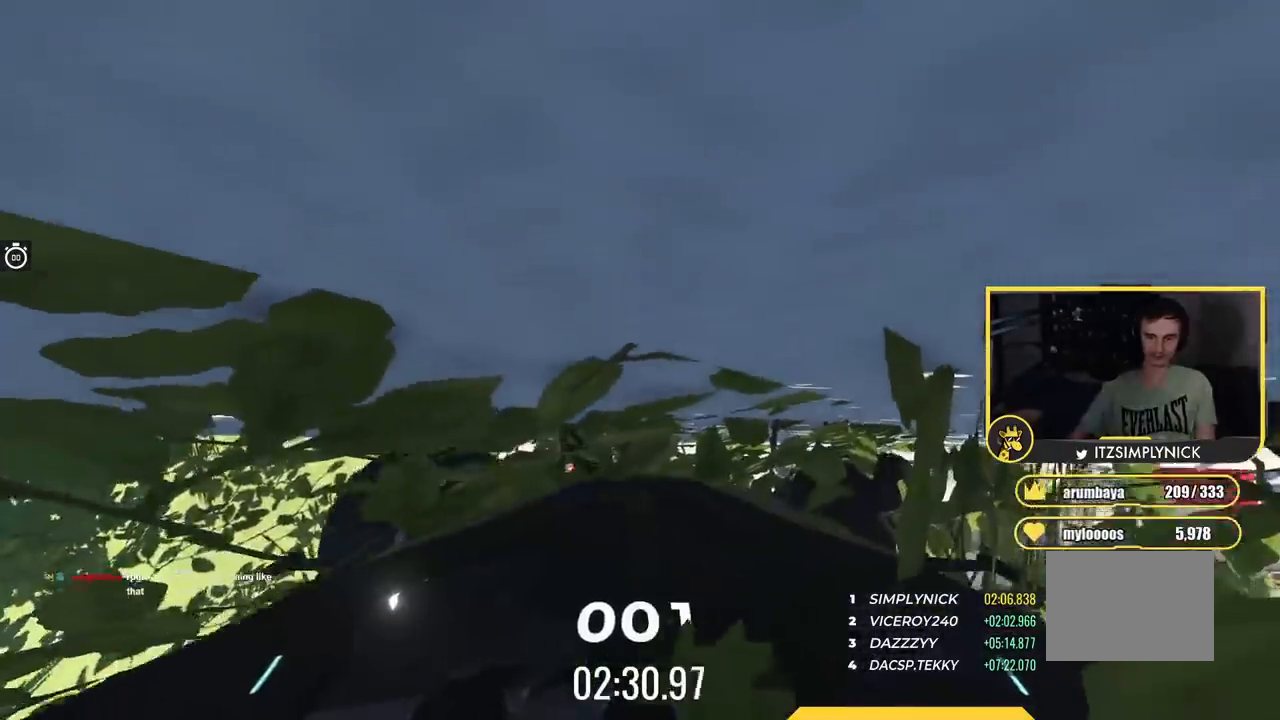
Gameplay with keyboard; each line is a JSON object with the keys held at the frame after it. "events" lists presses ("down") and releases ("up") of "down", "left", "right" and "up" between this image and that frame as [ms after this image, input, new state], when the widget could be followed in between. No other keys are recorded. Mouse input is not recorded.
{"keys": ["right", "up"], "events": []}
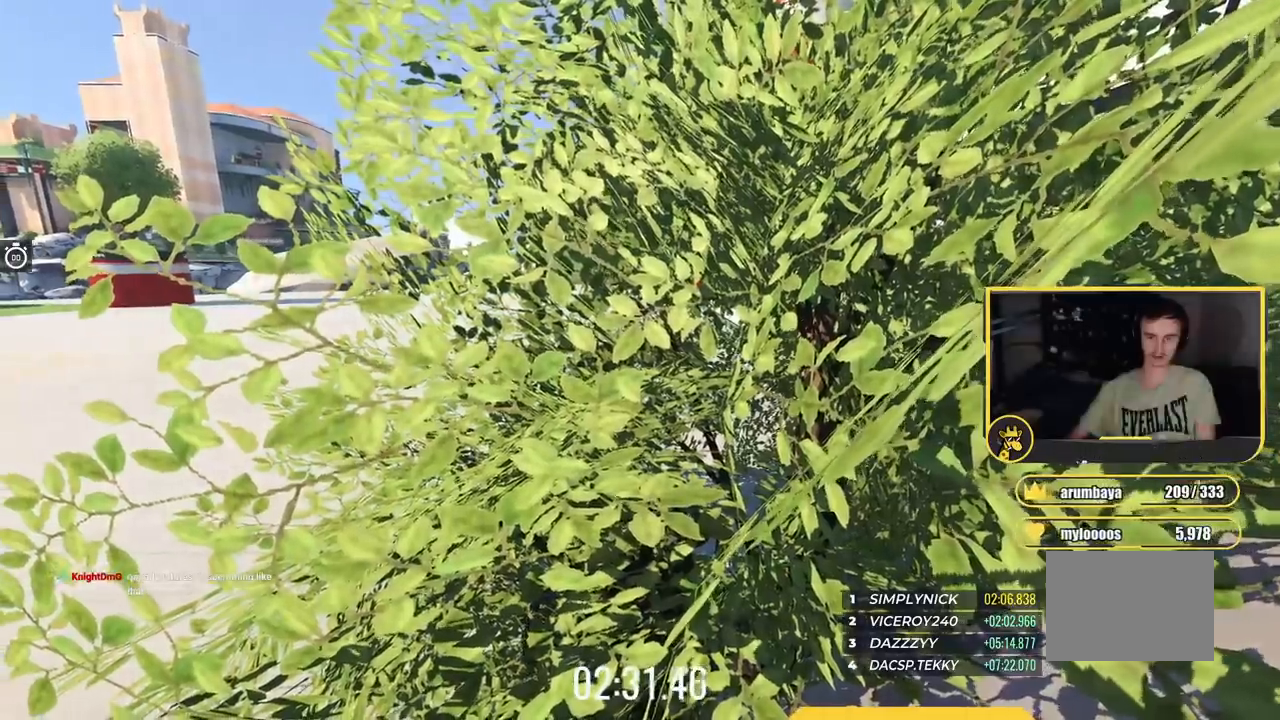
{"keys": ["left", "up"], "events": [[17, "right", "up"], [400, "left", "down"]]}
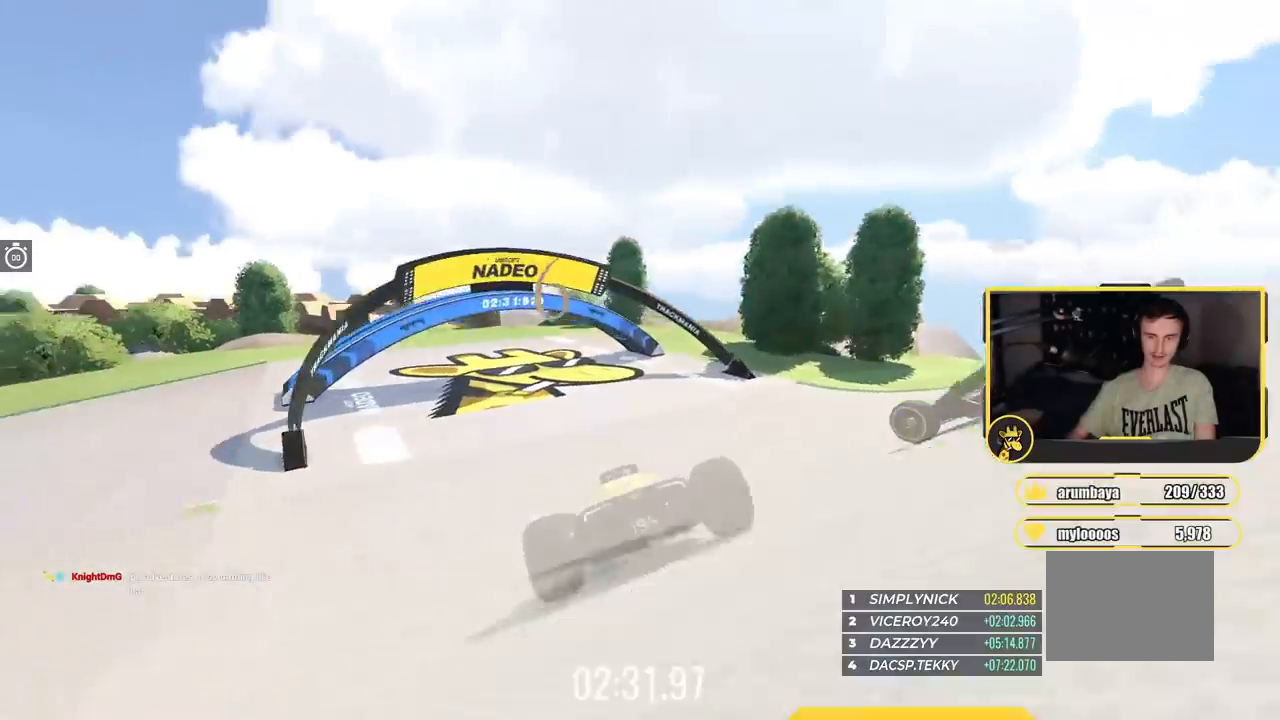
{"keys": ["left", "up"], "events": []}
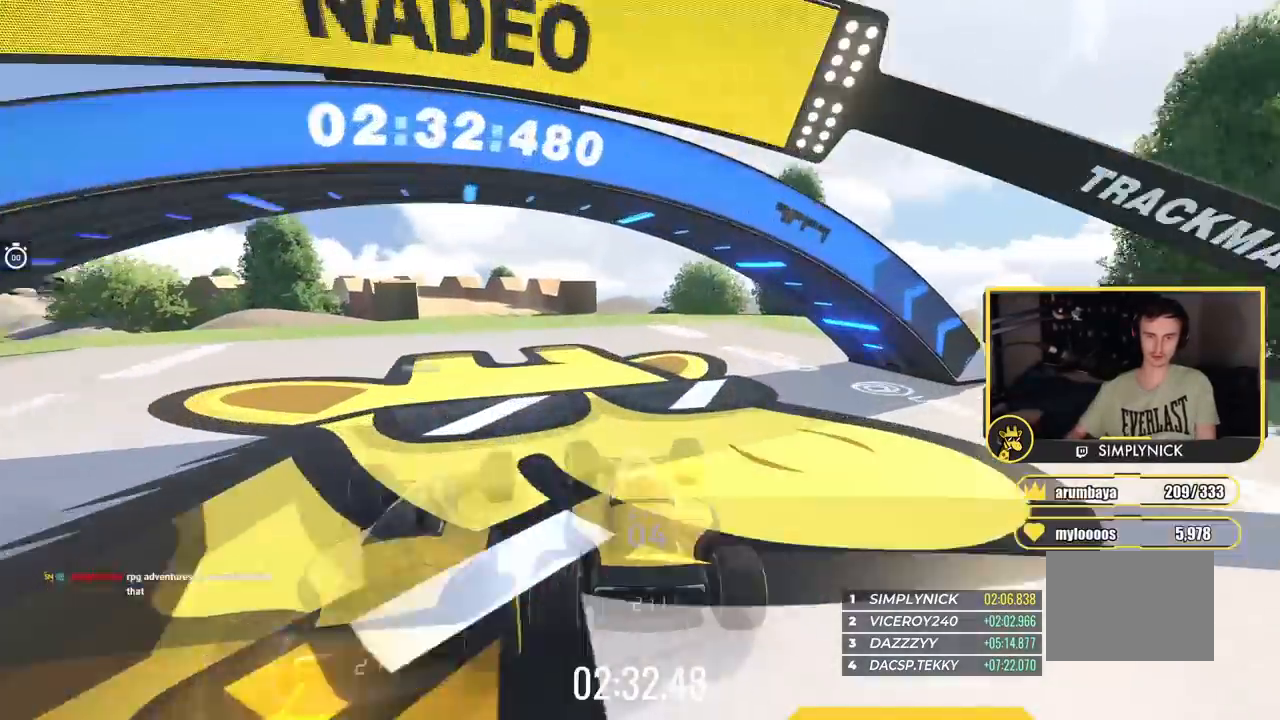
{"keys": ["up"], "events": [[317, "left", "up"]]}
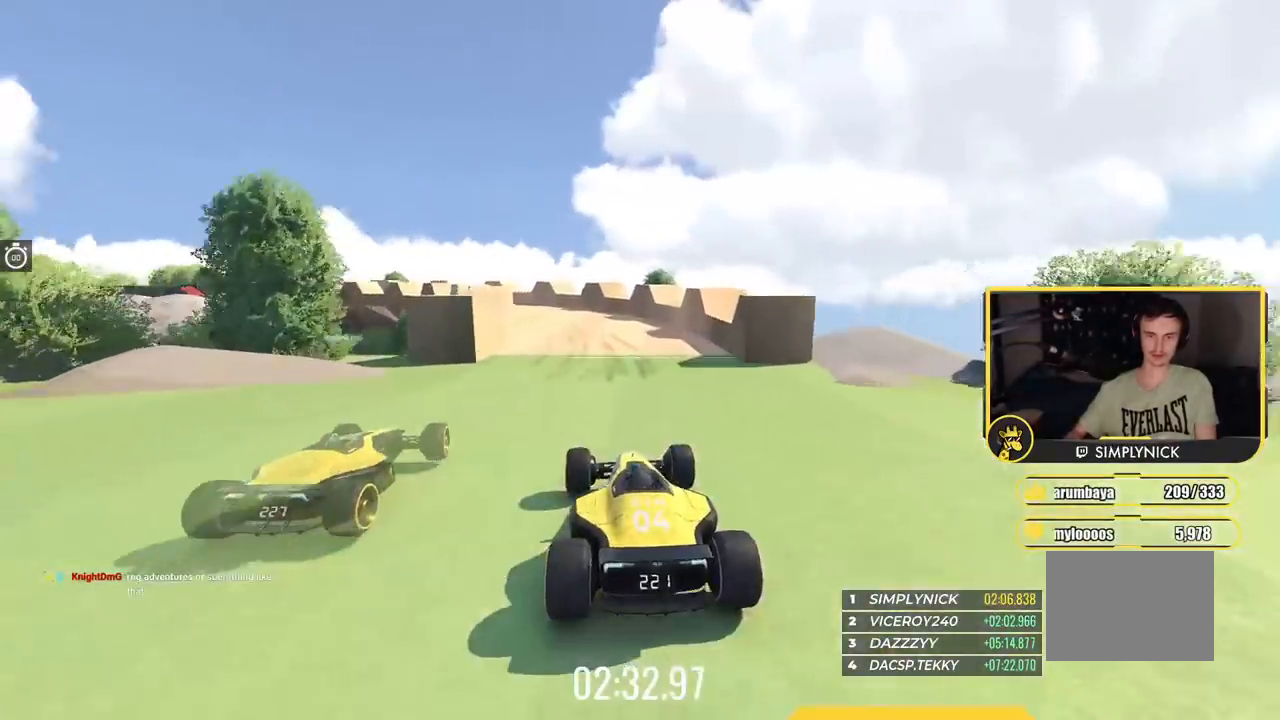
{"keys": ["left", "up"], "events": [[434, "left", "down"]]}
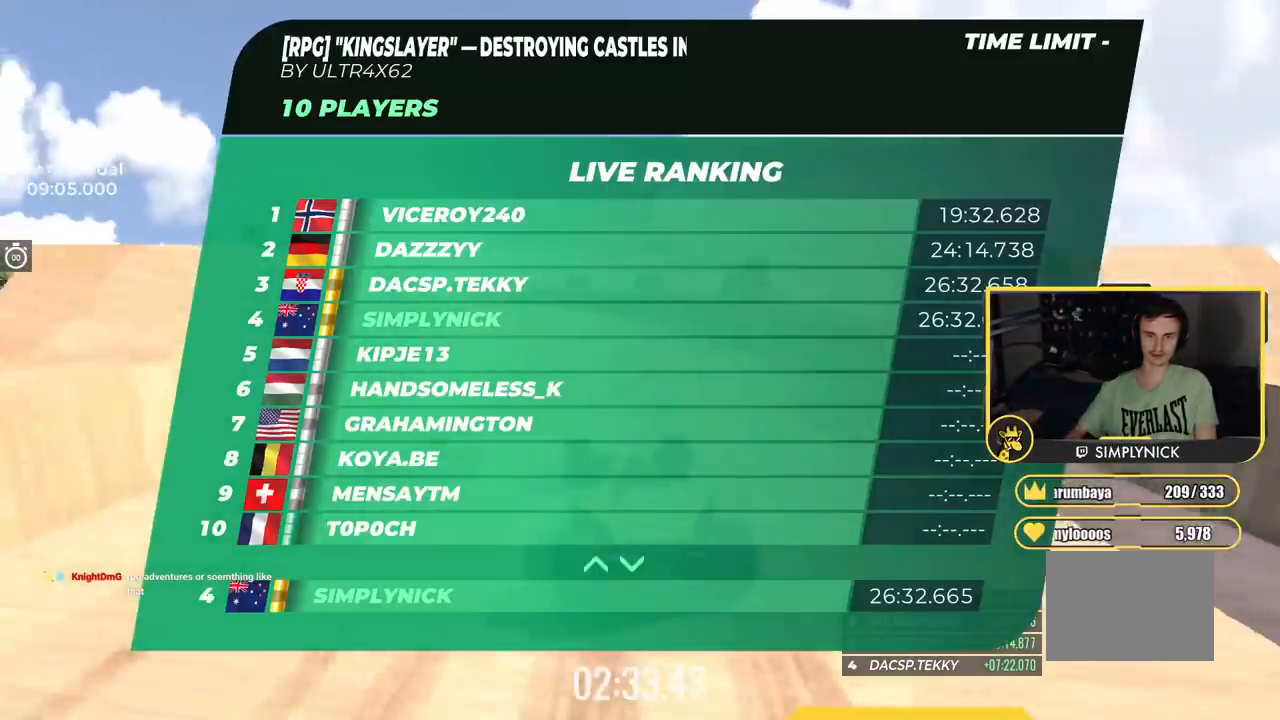
{"keys": ["left", "up"], "events": []}
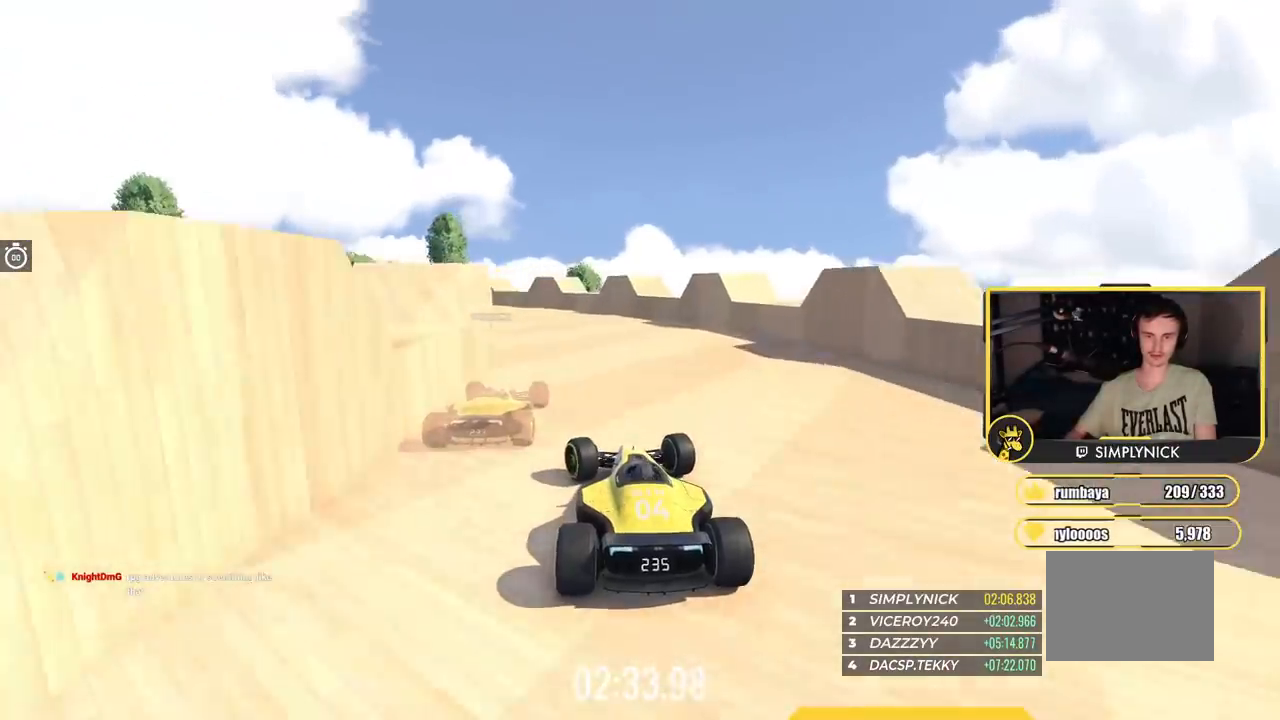
{"keys": ["left", "up"], "events": [[84, "left", "up"], [201, "left", "down"]]}
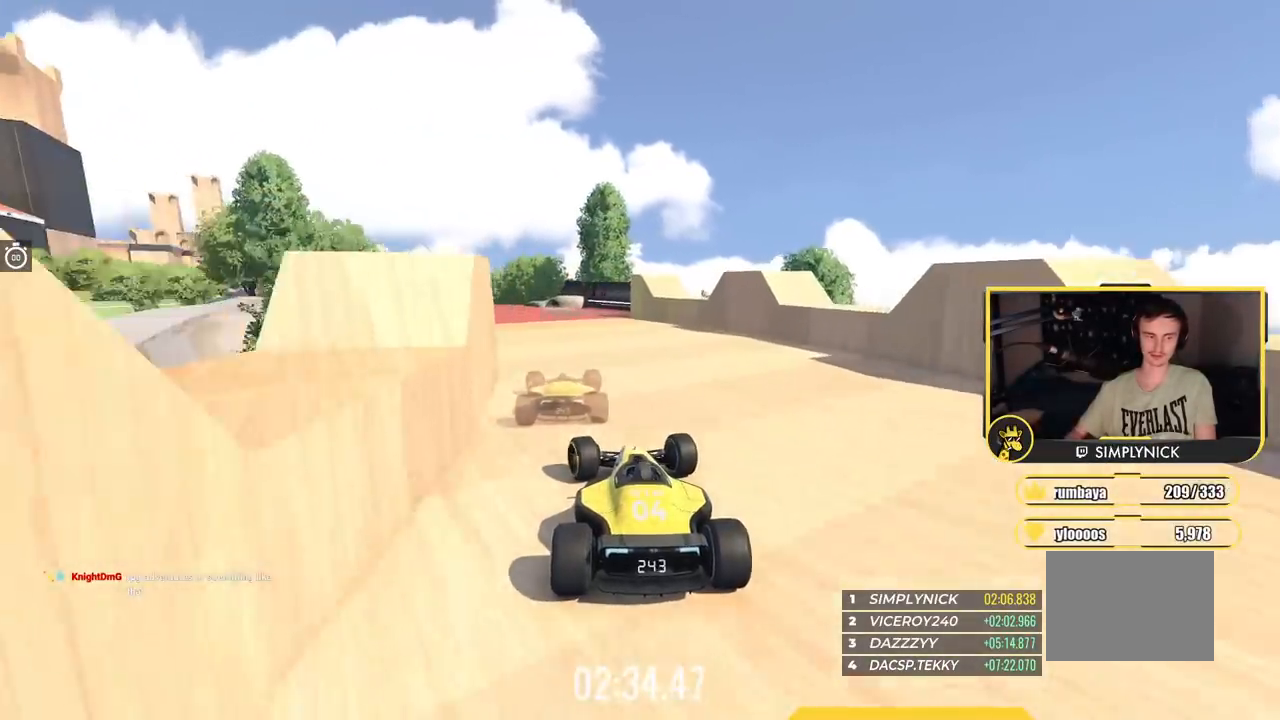
{"keys": ["left", "up"], "events": [[100, "left", "up"], [167, "left", "down"]]}
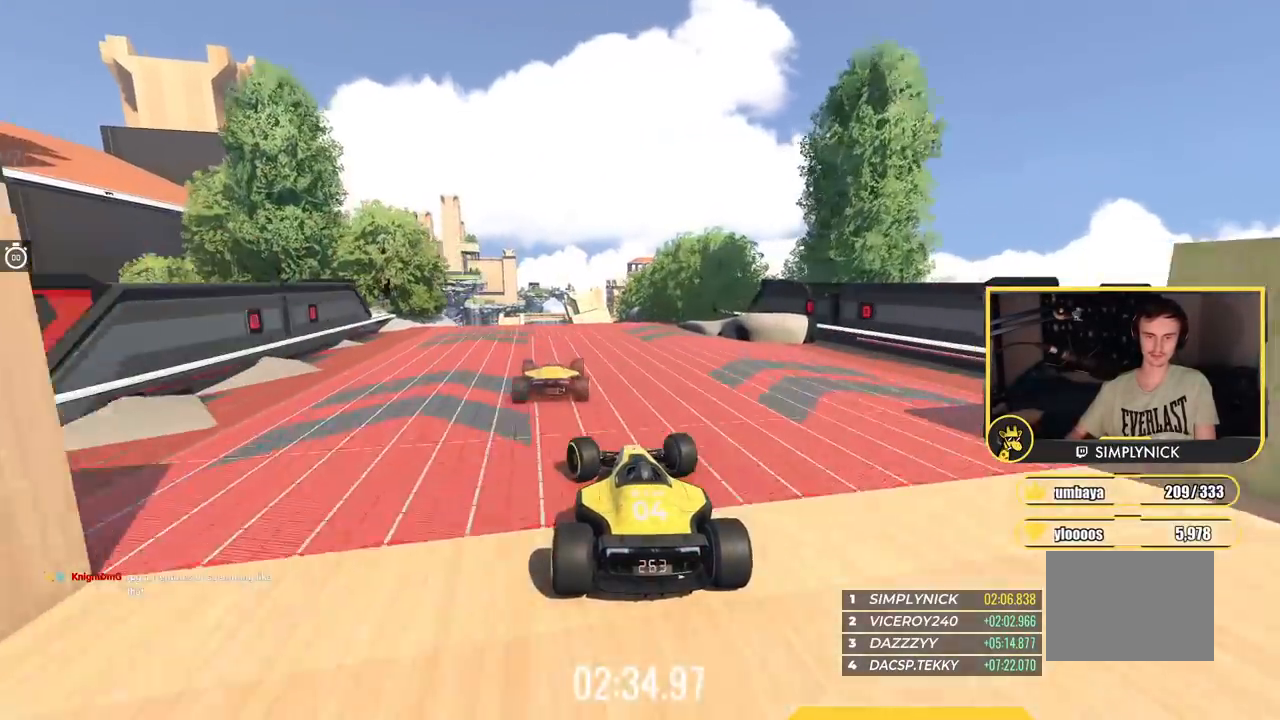
{"keys": ["down", "right", "up"], "events": [[50, "left", "up"], [234, "left", "down"], [317, "left", "up"], [417, "right", "down"], [501, "down", "down"]]}
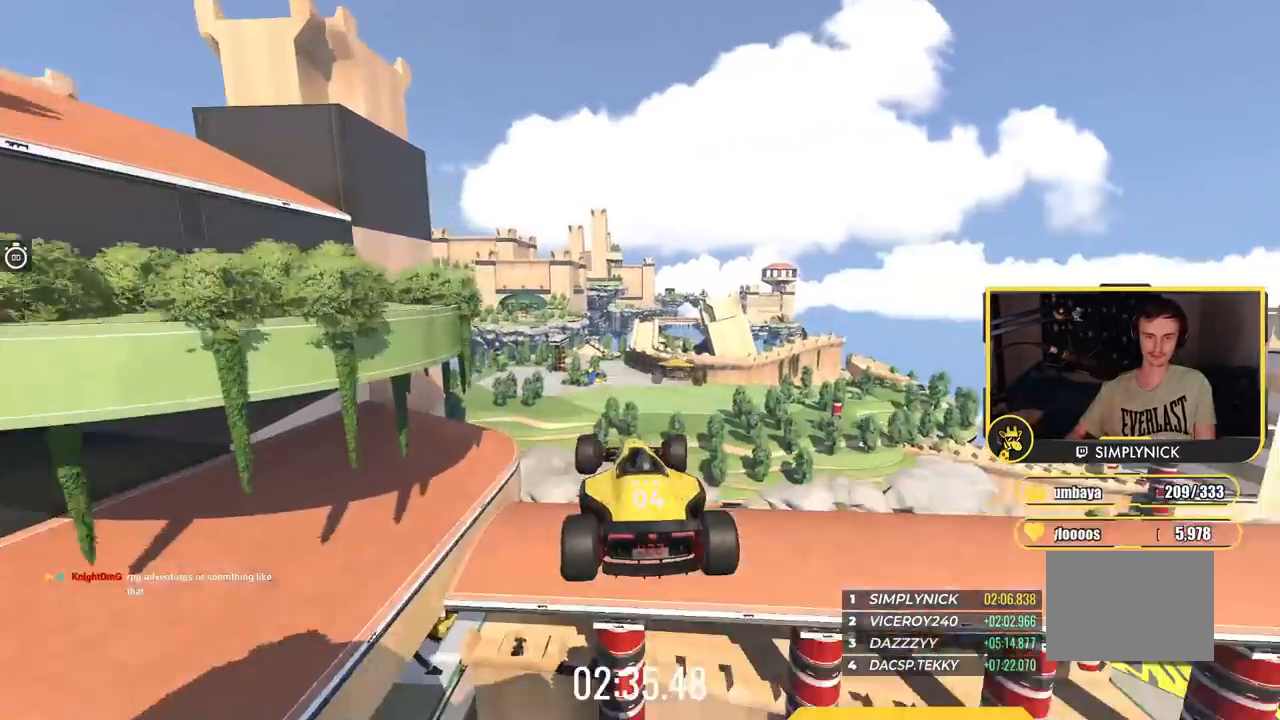
{"keys": ["right", "up"], "events": [[100, "down", "up"]]}
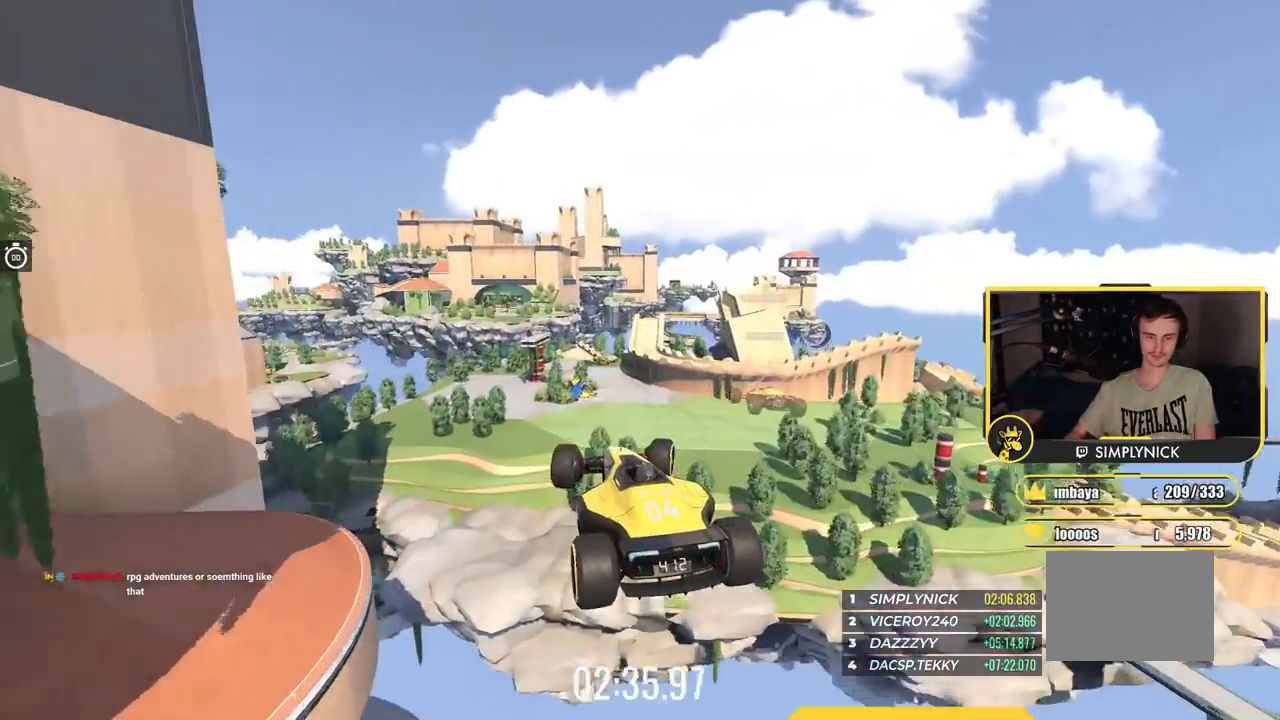
{"keys": ["right", "up"], "events": []}
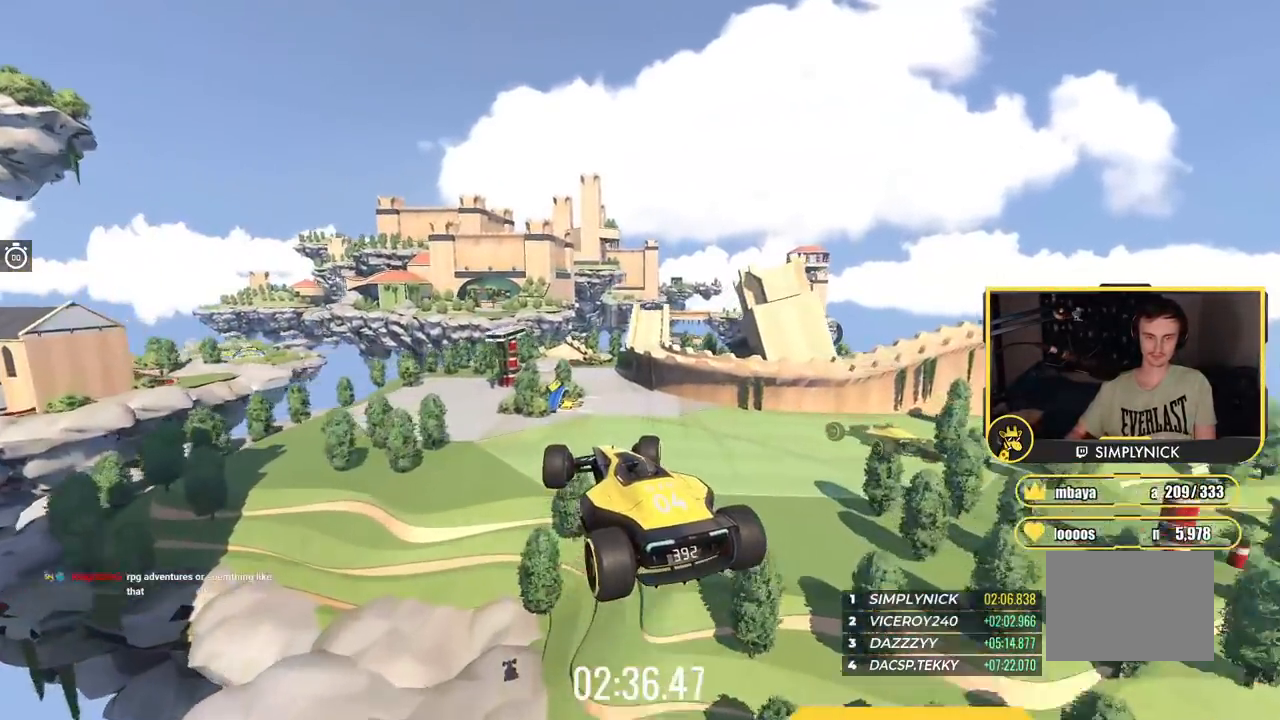
{"keys": ["right", "up"], "events": []}
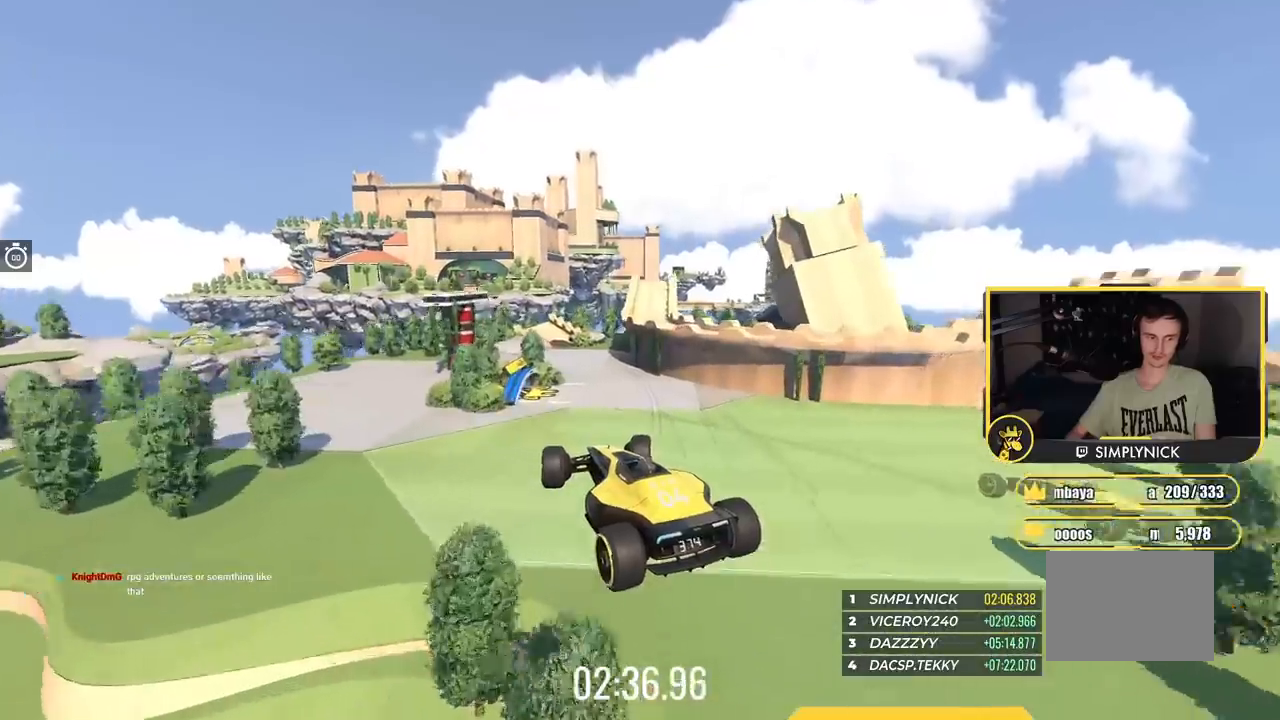
{"keys": ["right", "up"], "events": []}
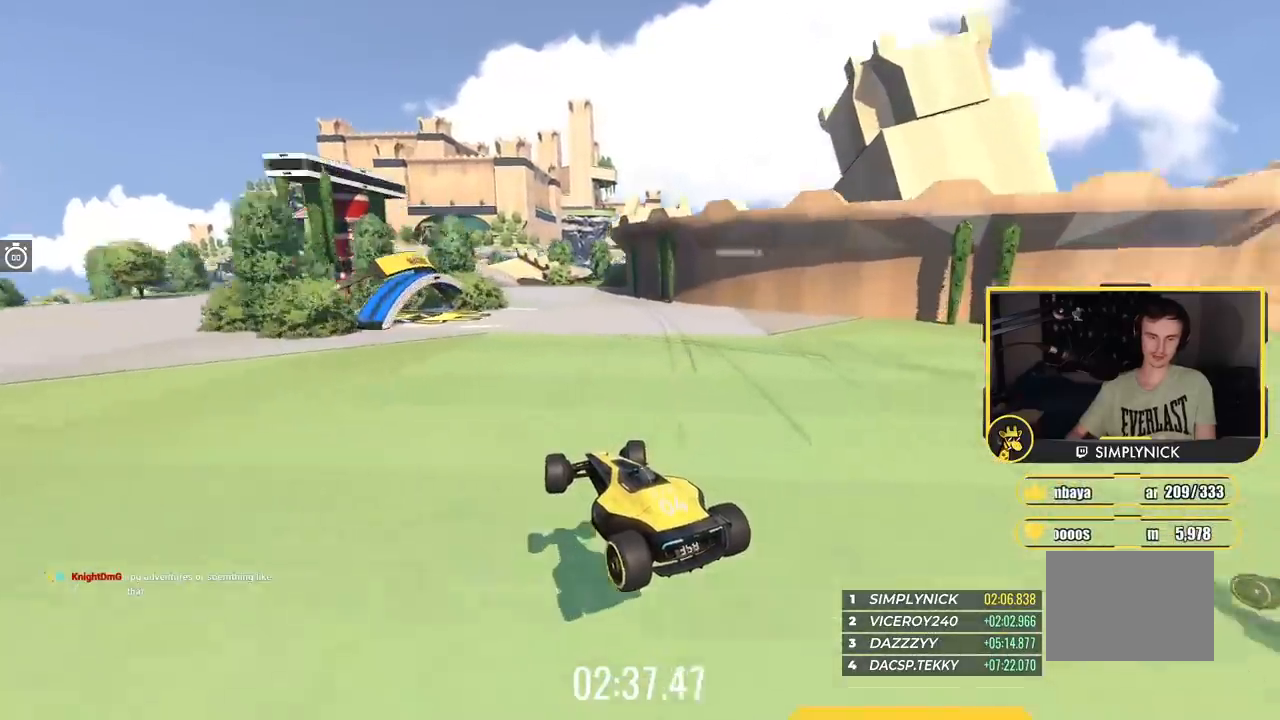
{"keys": ["right", "up"], "events": []}
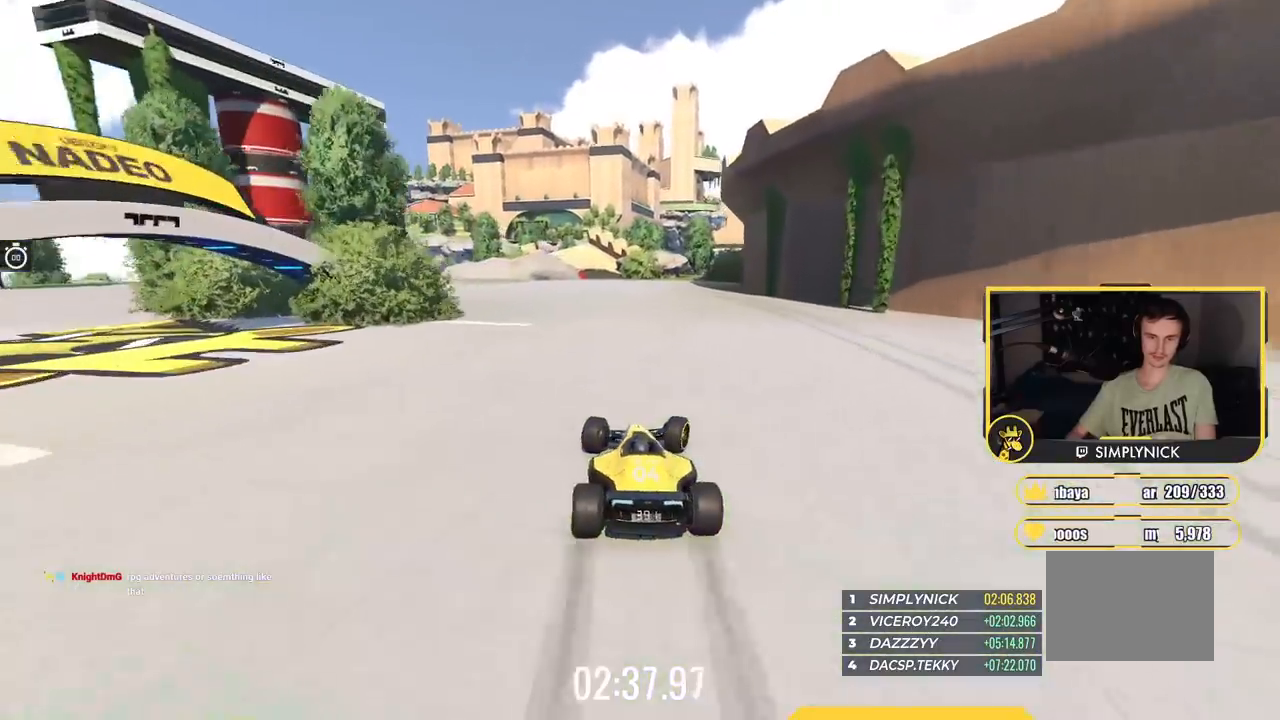
{"keys": ["left", "up"], "events": [[84, "right", "up"], [134, "left", "down"]]}
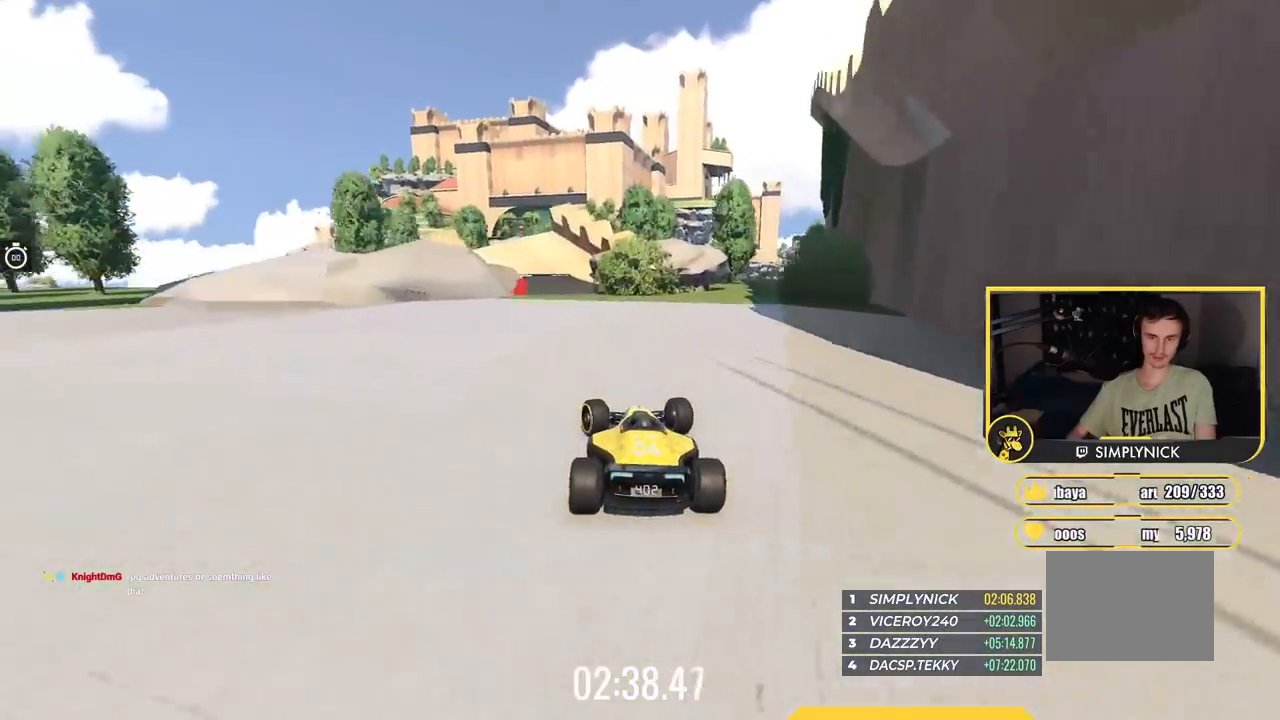
{"keys": ["up"], "events": [[267, "left", "up"], [400, "left", "down"], [450, "left", "up"]]}
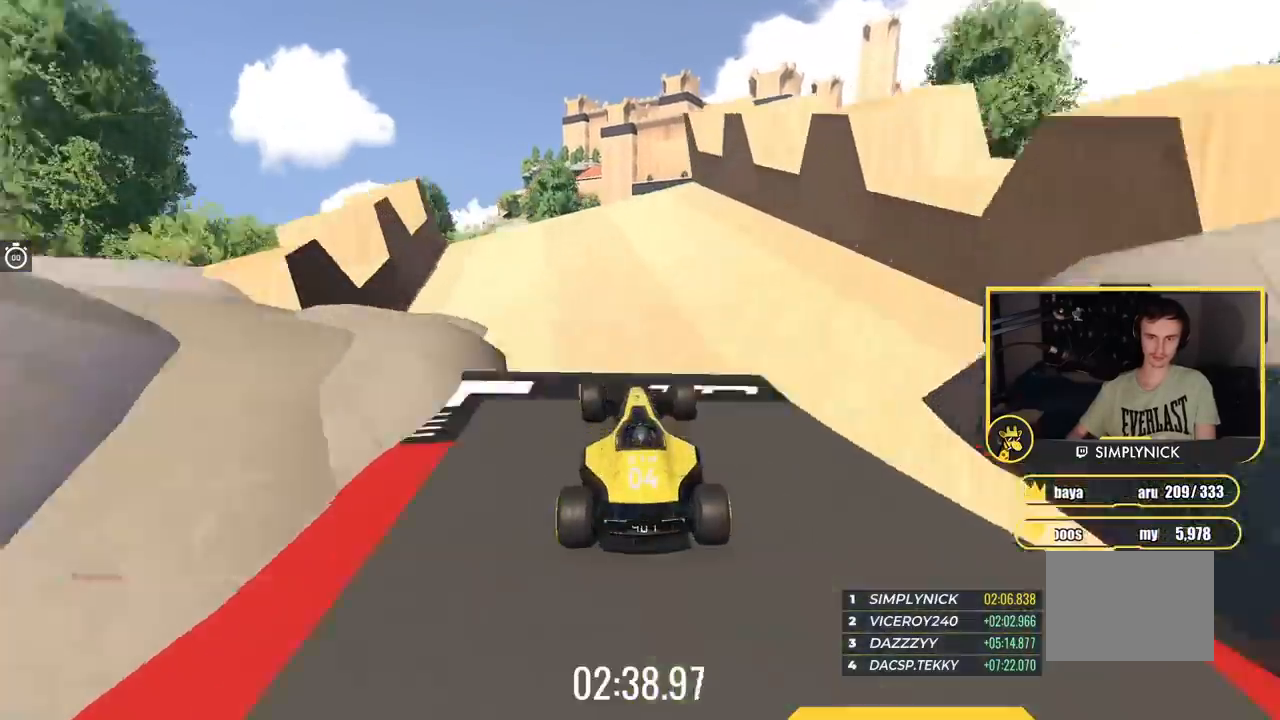
{"keys": ["up"], "events": []}
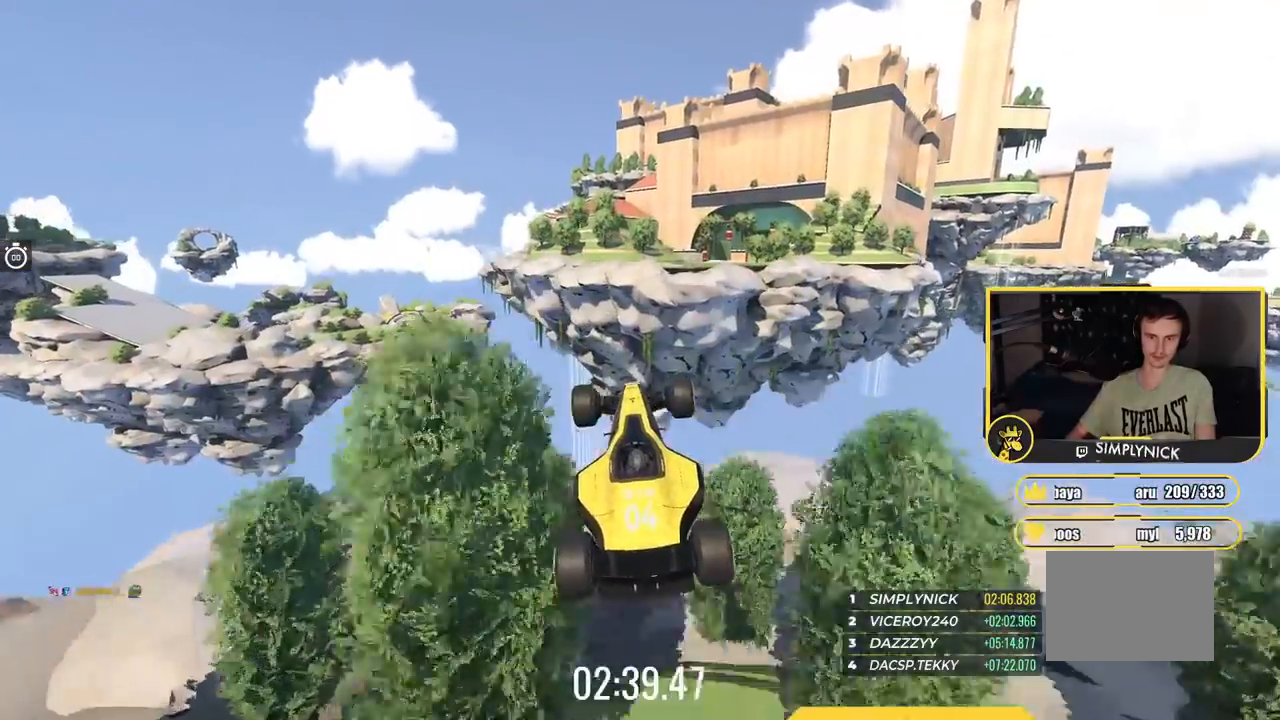
{"keys": ["up"], "events": []}
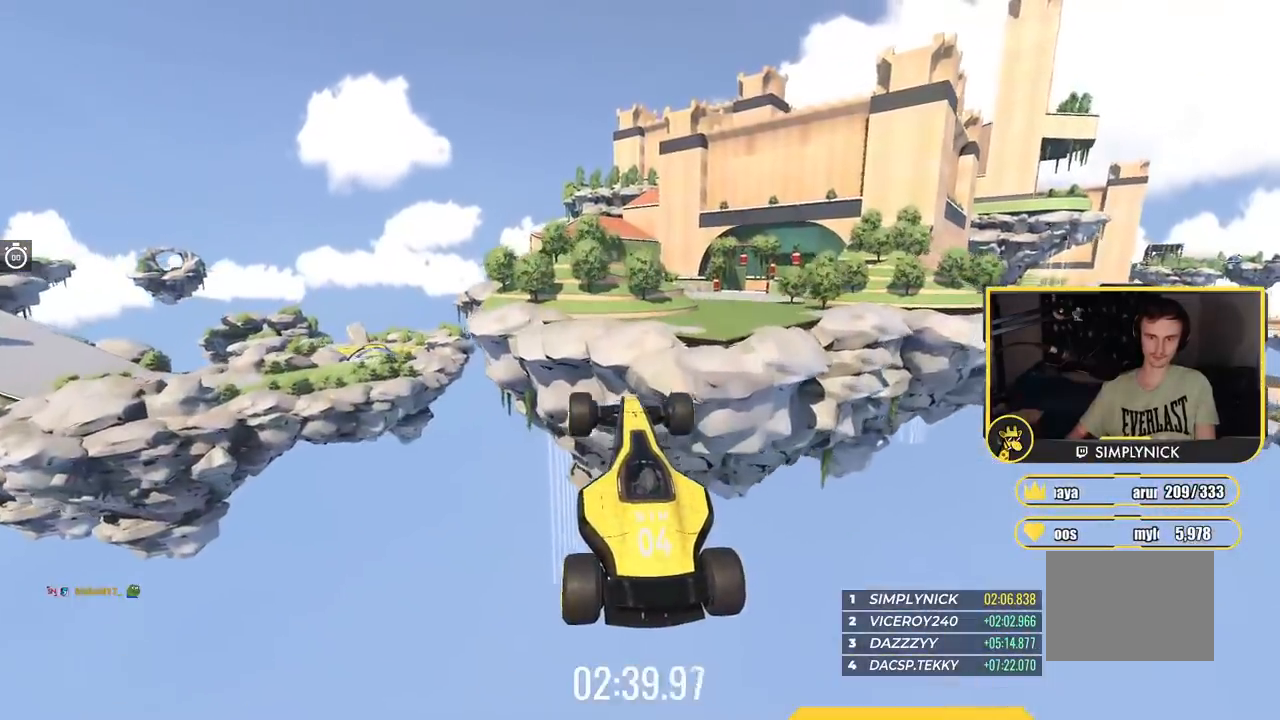
{"keys": ["up"], "events": []}
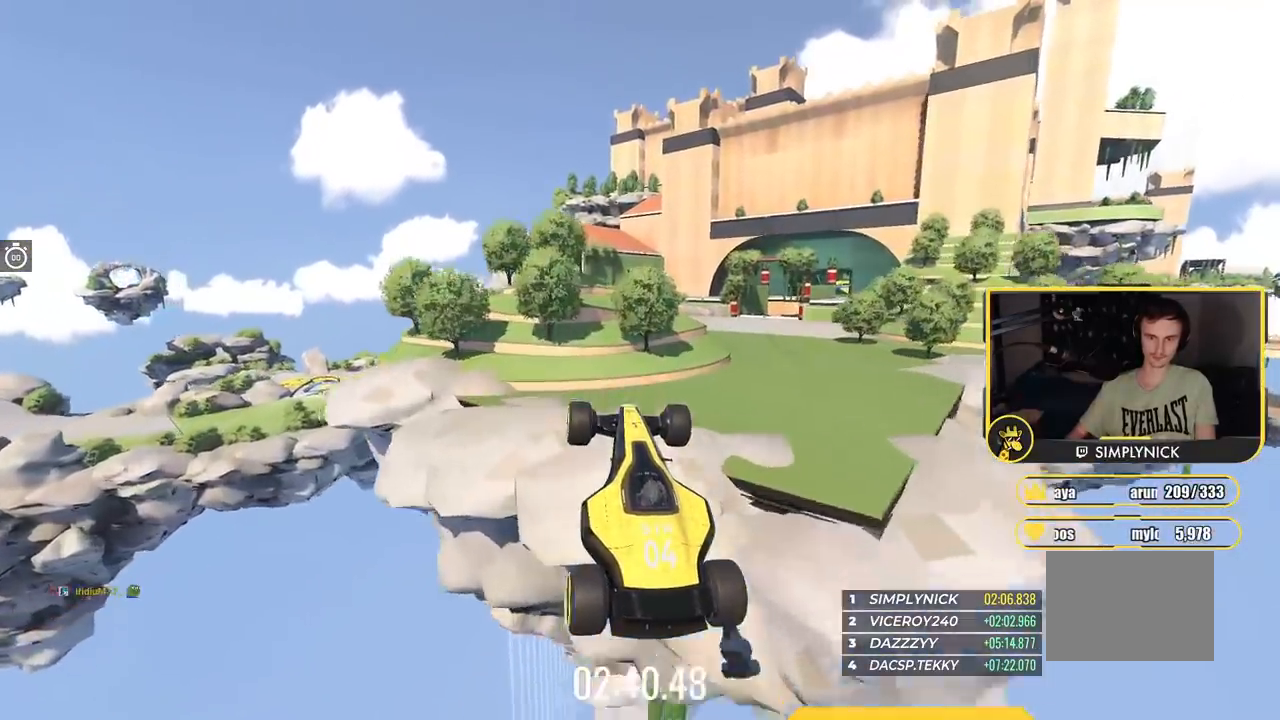
{"keys": ["up"], "events": []}
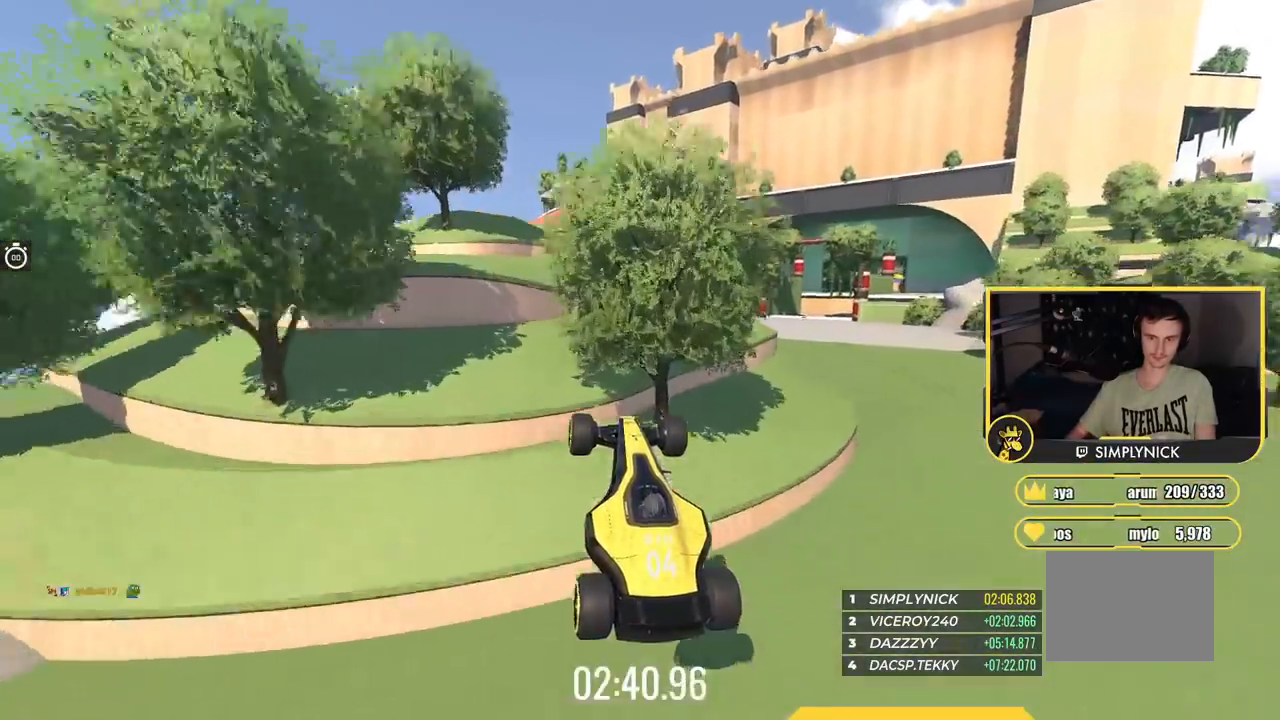
{"keys": ["up"], "events": []}
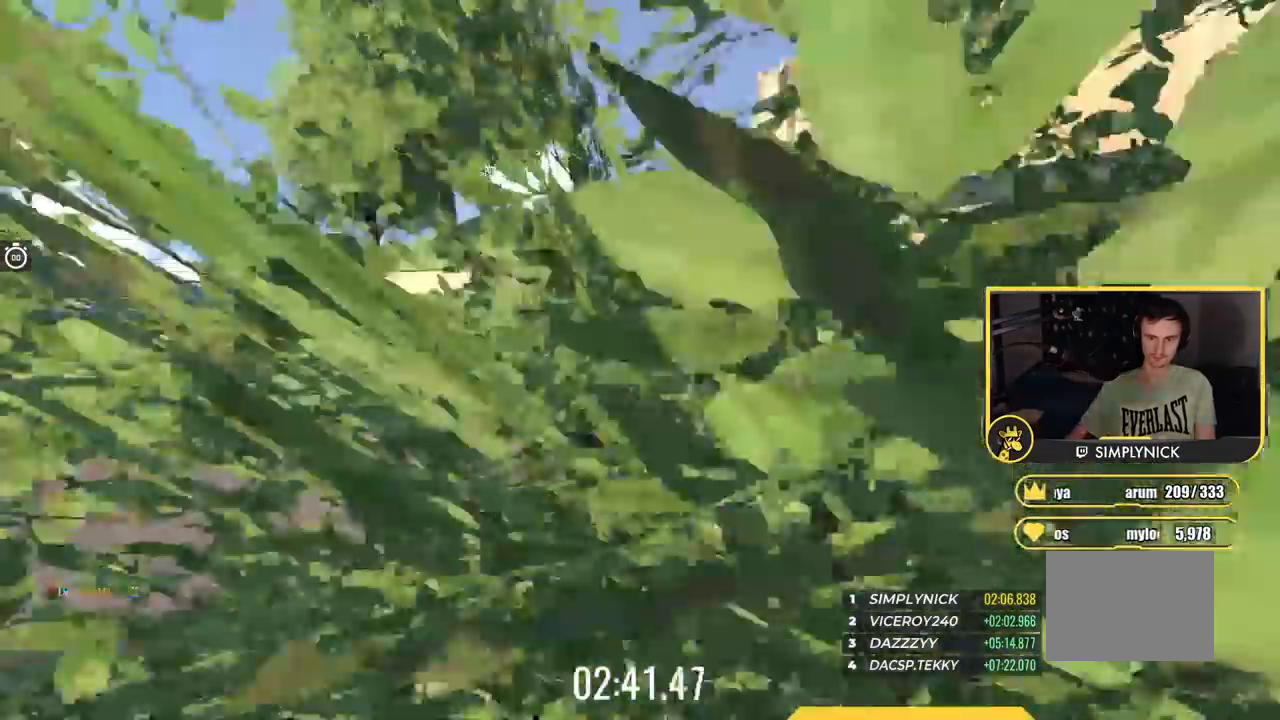
{"keys": ["up"], "events": []}
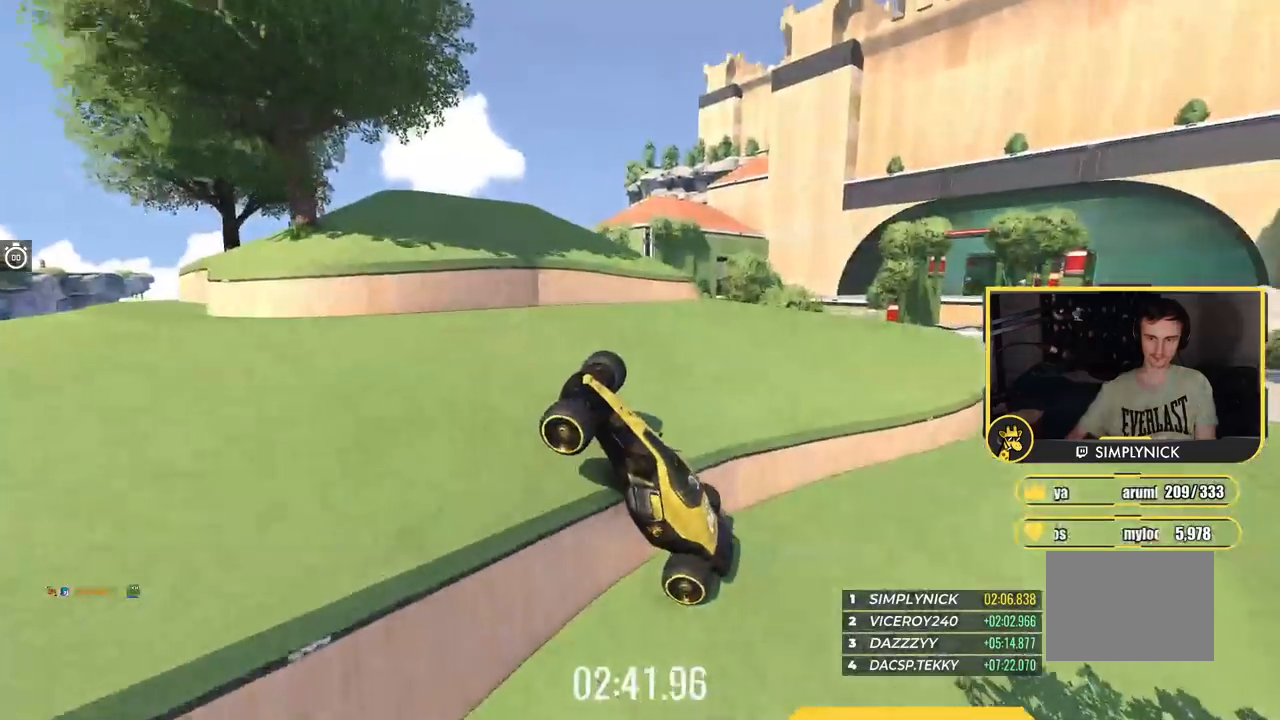
{"keys": ["down", "right", "up"], "events": [[100, "right", "down"], [217, "down", "down"]]}
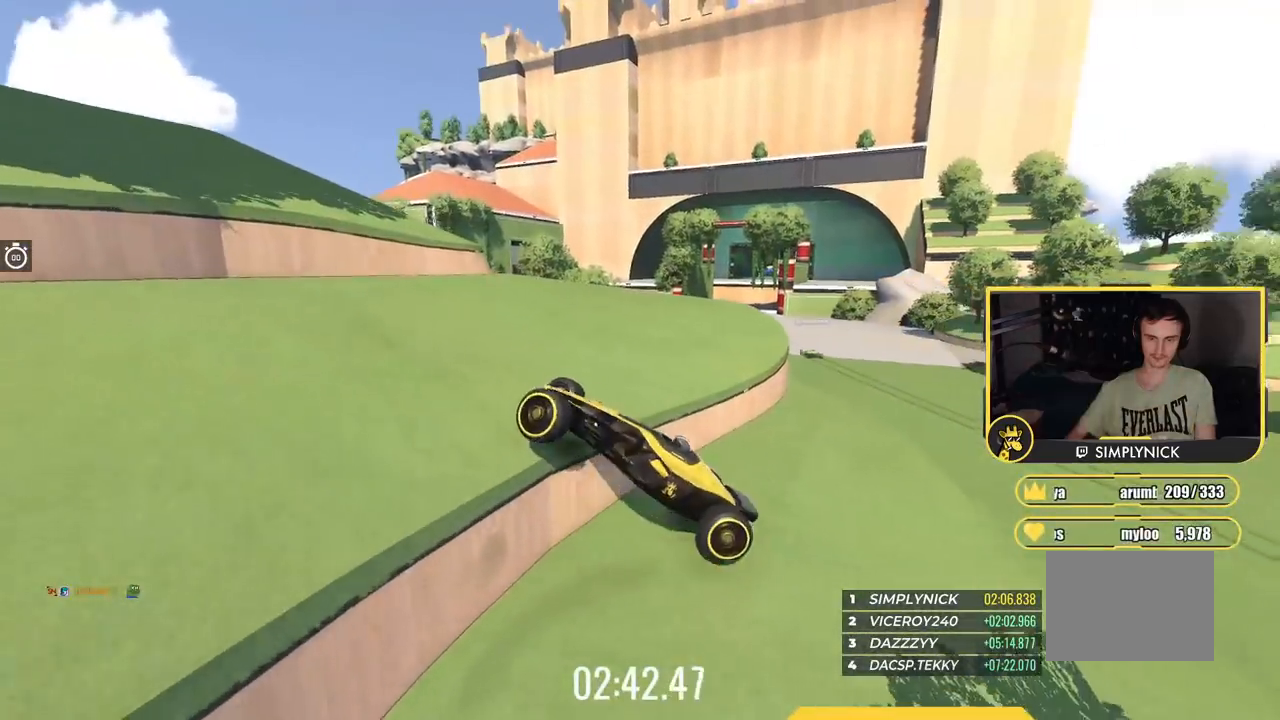
{"keys": ["down", "right", "up"], "events": []}
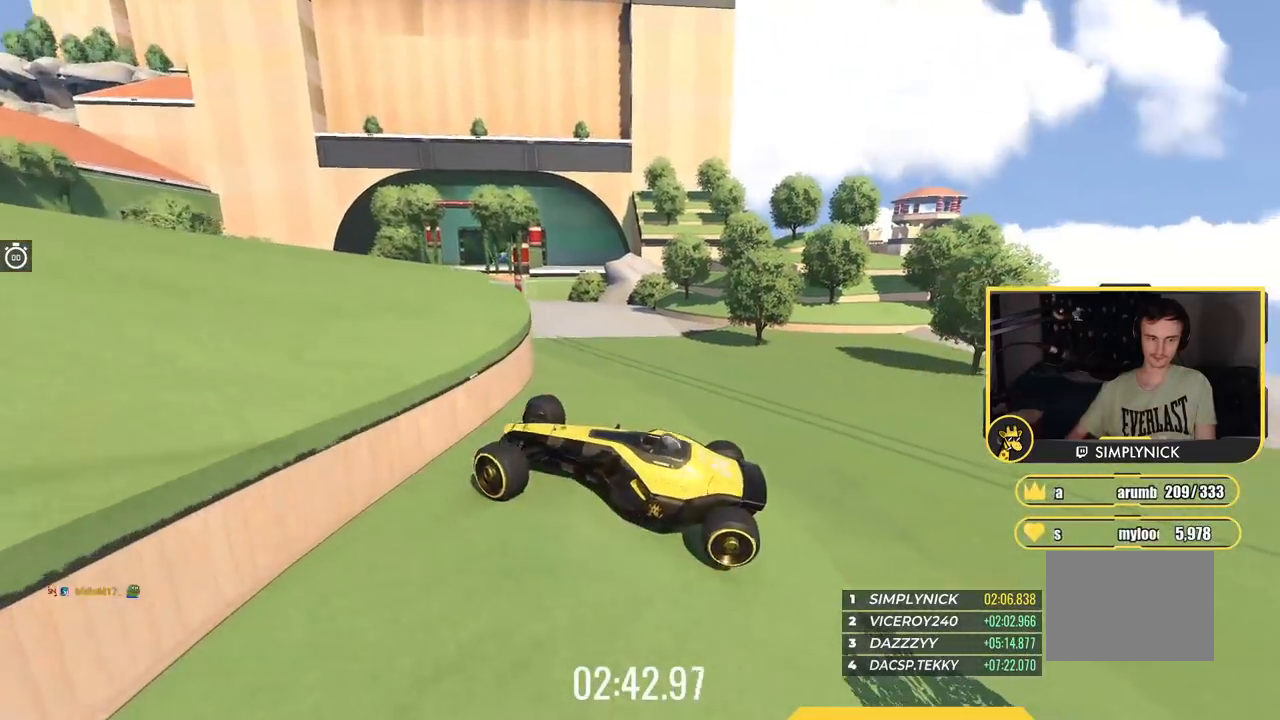
{"keys": ["left", "up"], "events": [[84, "down", "up"], [100, "right", "up"], [301, "left", "down"]]}
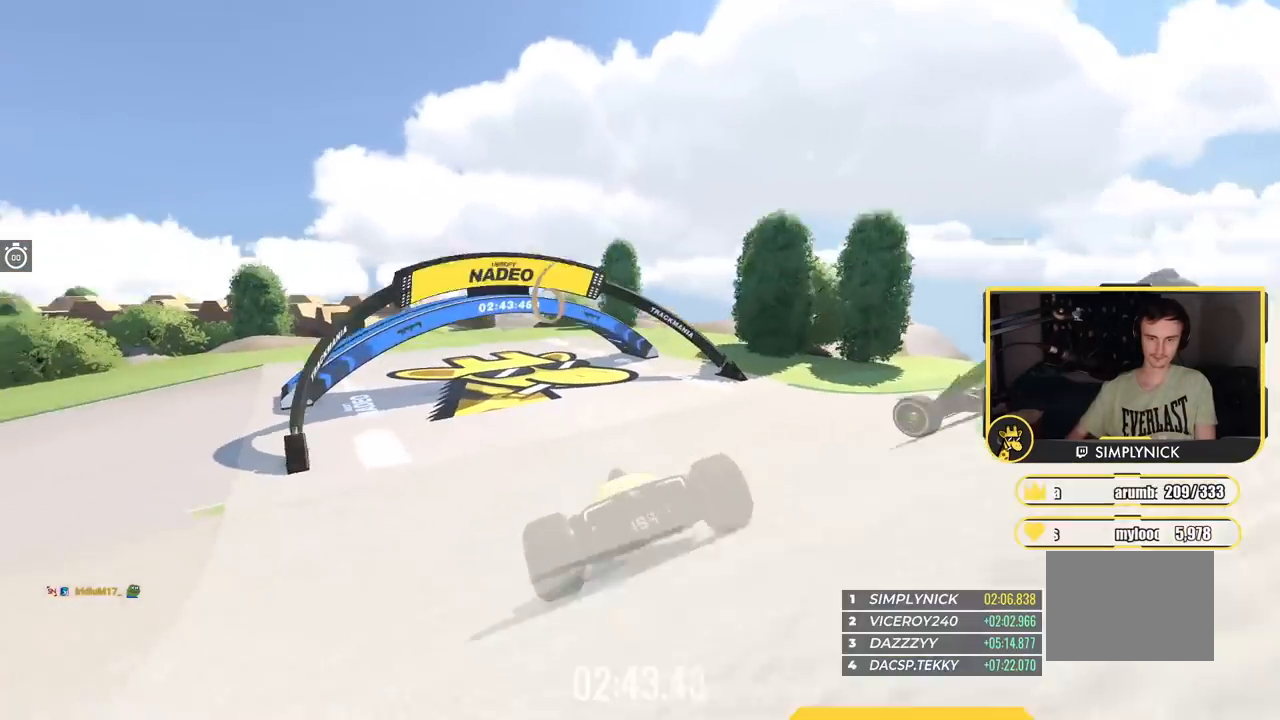
{"keys": ["left", "up"], "events": []}
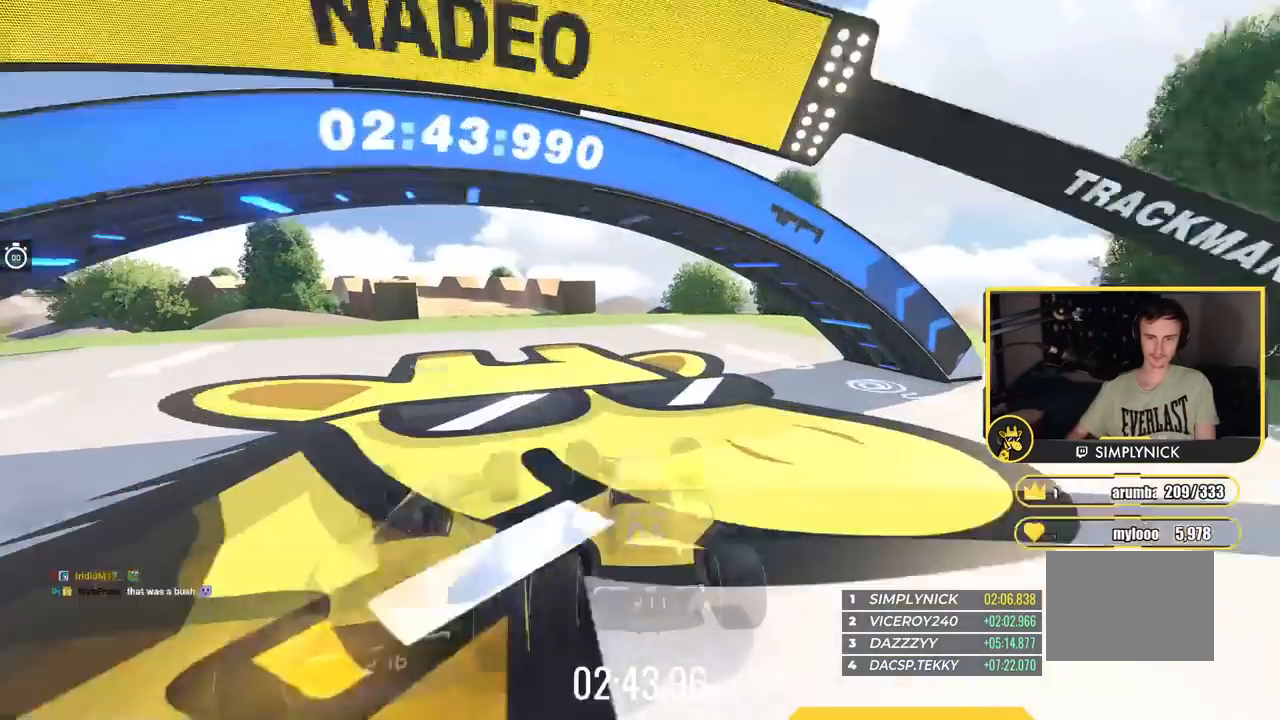
{"keys": ["up"], "events": [[351, "left", "up"]]}
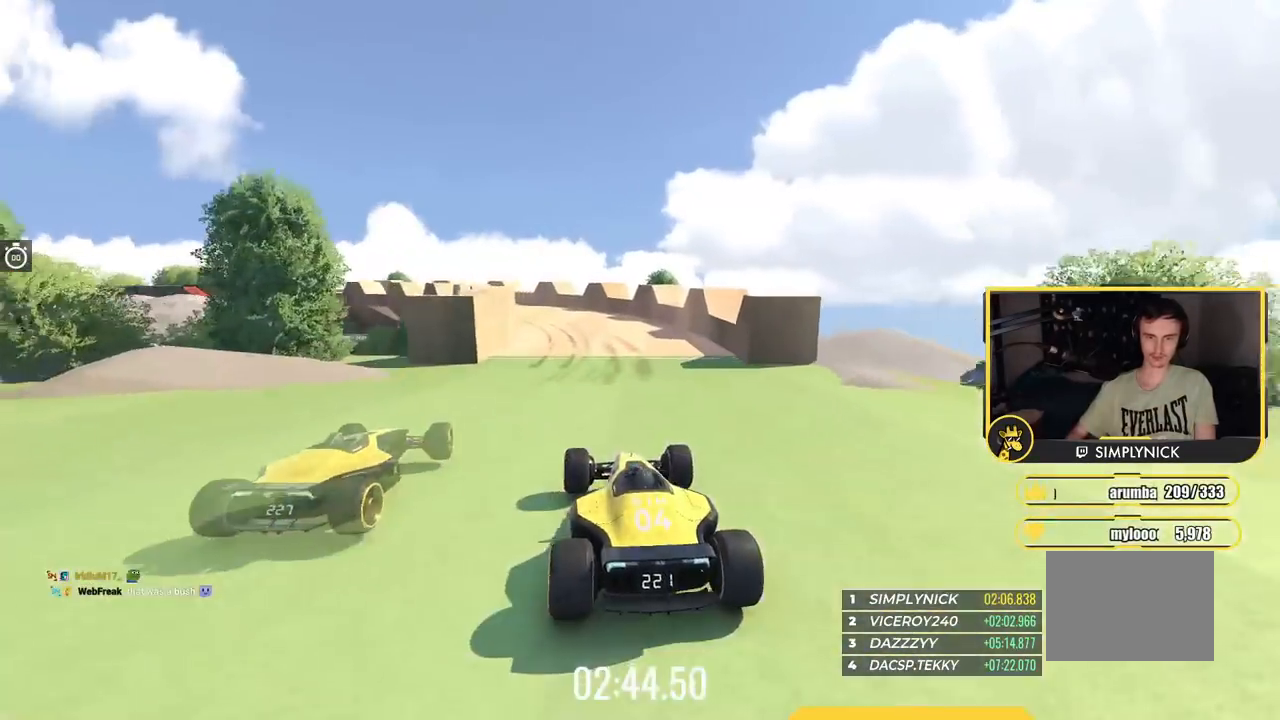
{"keys": ["left", "up"], "events": [[417, "left", "down"]]}
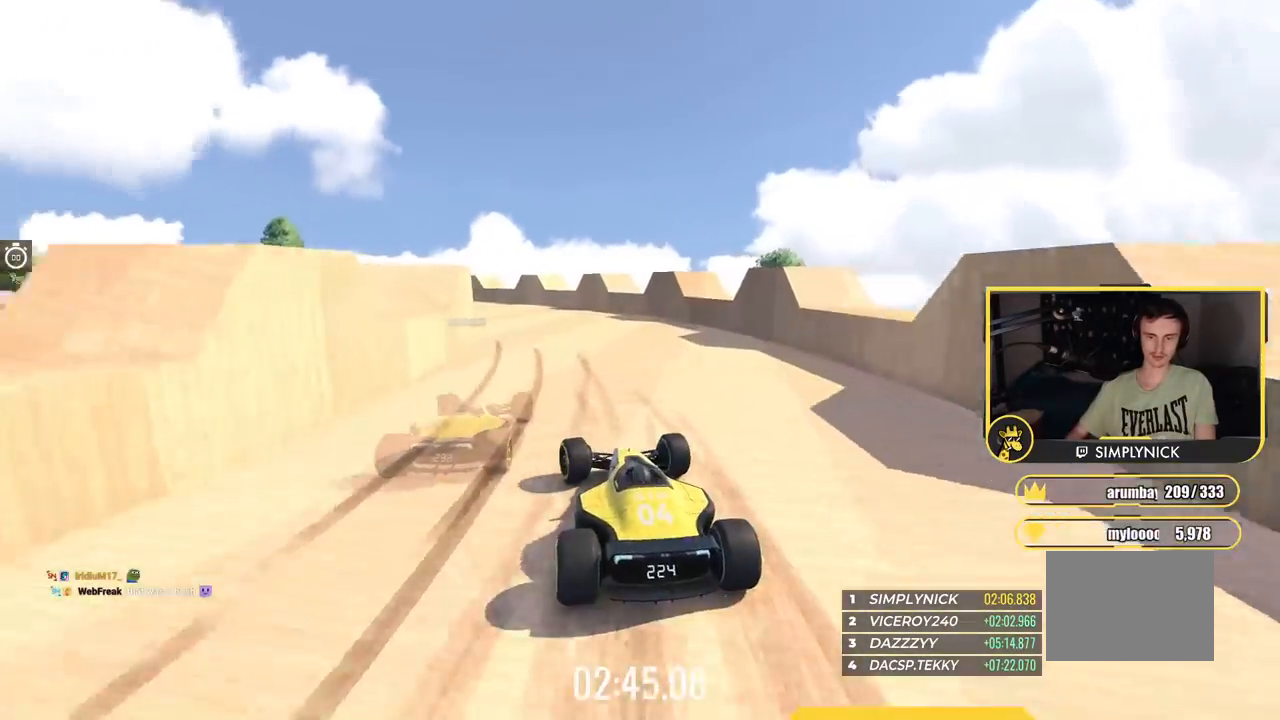
{"keys": ["left", "up"], "events": [[251, "left", "up"], [351, "left", "down"]]}
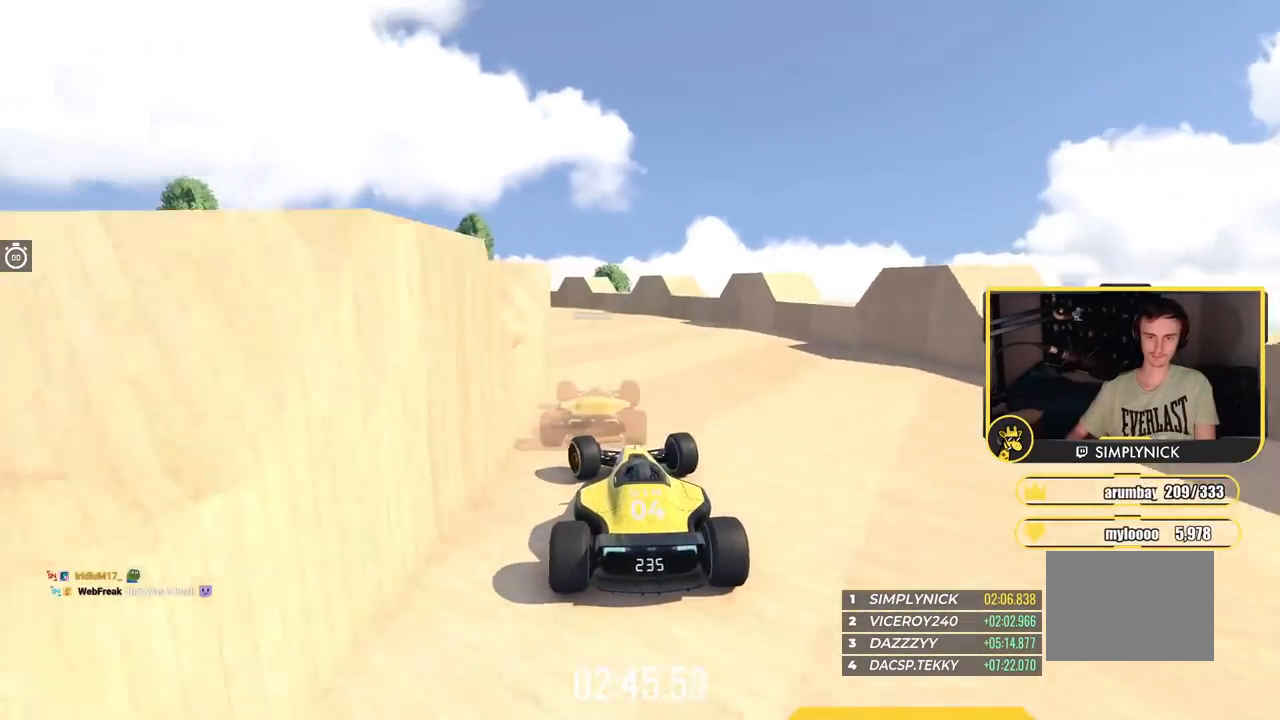
{"keys": ["left", "up"], "events": [[434, "left", "up"], [484, "left", "down"]]}